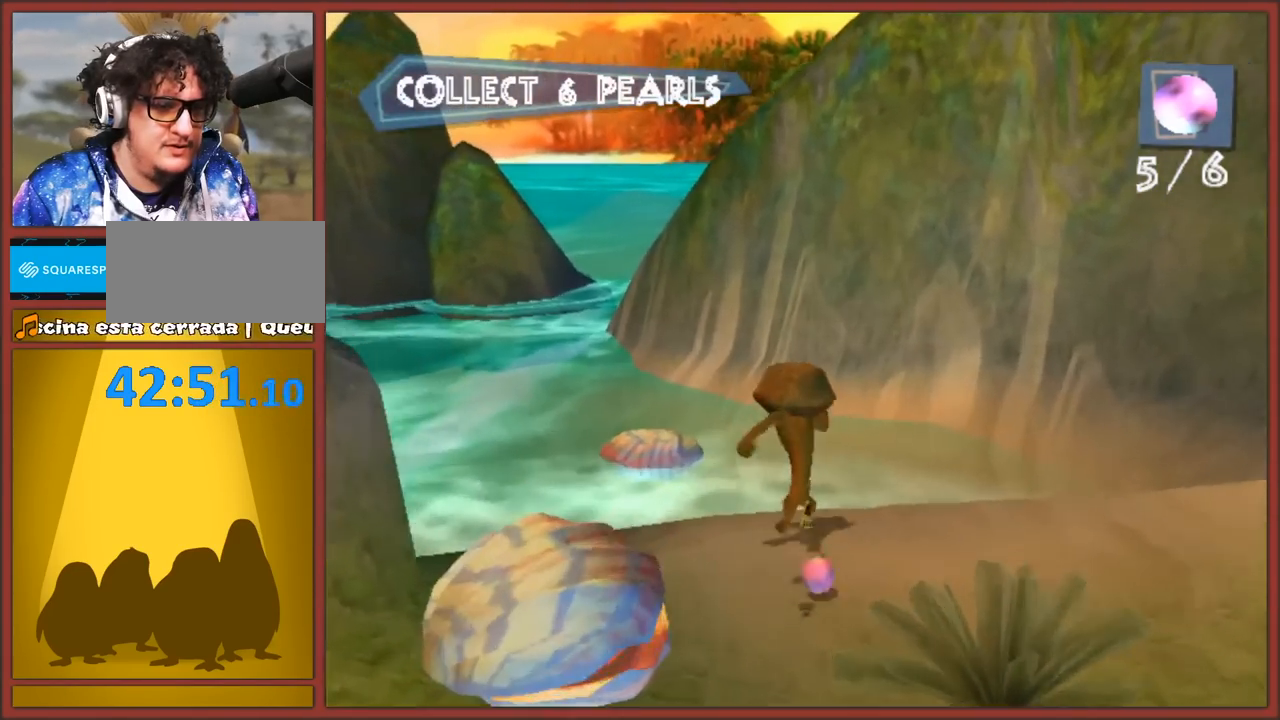
Gameplay with a controller (Nintendo layout); each line is a JSON object with the inputs held at the frame after it. "events" lists button and stick changes between this image and that frame as [ms after this image, input, new state], when the widget could be followed in between. Not read: L3 R3.
{"buttons": [], "left_stick": "down-right", "right_stick": "left", "events": [[133, "left_stick", "down-right"], [217, "right_stick", "left"]]}
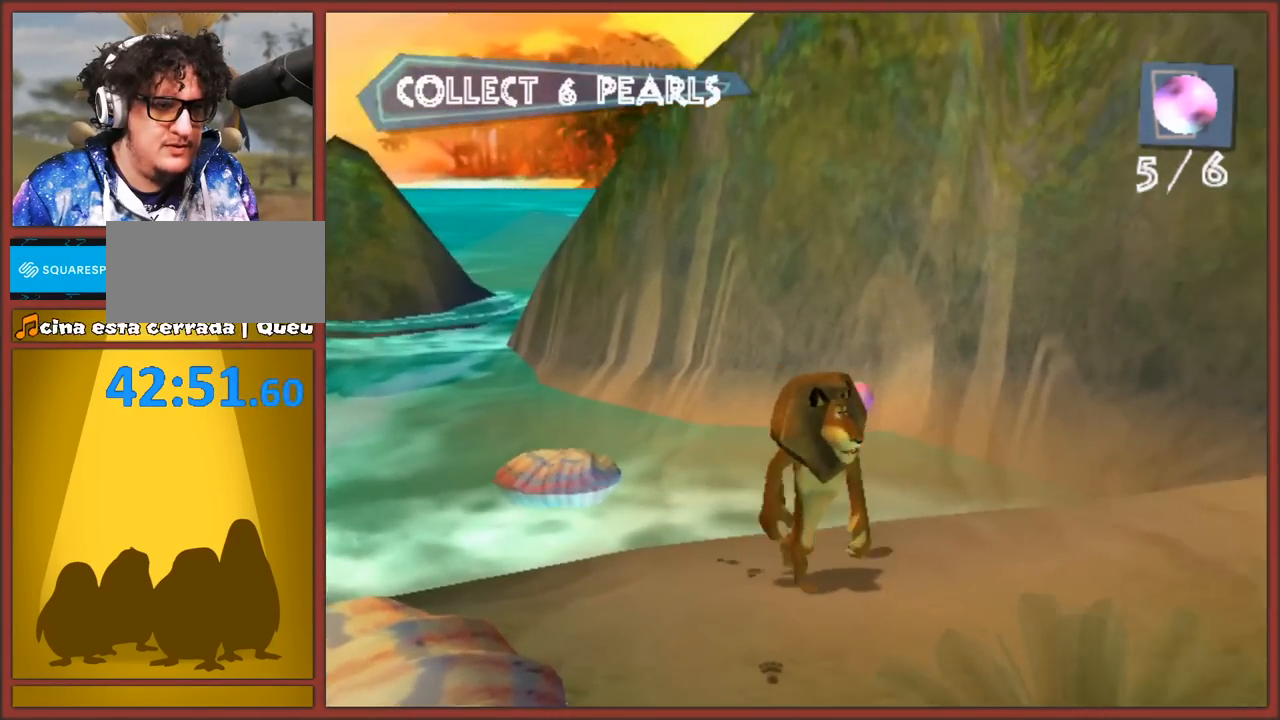
{"buttons": [], "left_stick": "up-right", "right_stick": "center", "events": [[133, "A", "down"], [167, "left_stick", "right"], [333, "left_stick", "up-right"], [367, "A", "up"], [467, "right_stick", "center"]]}
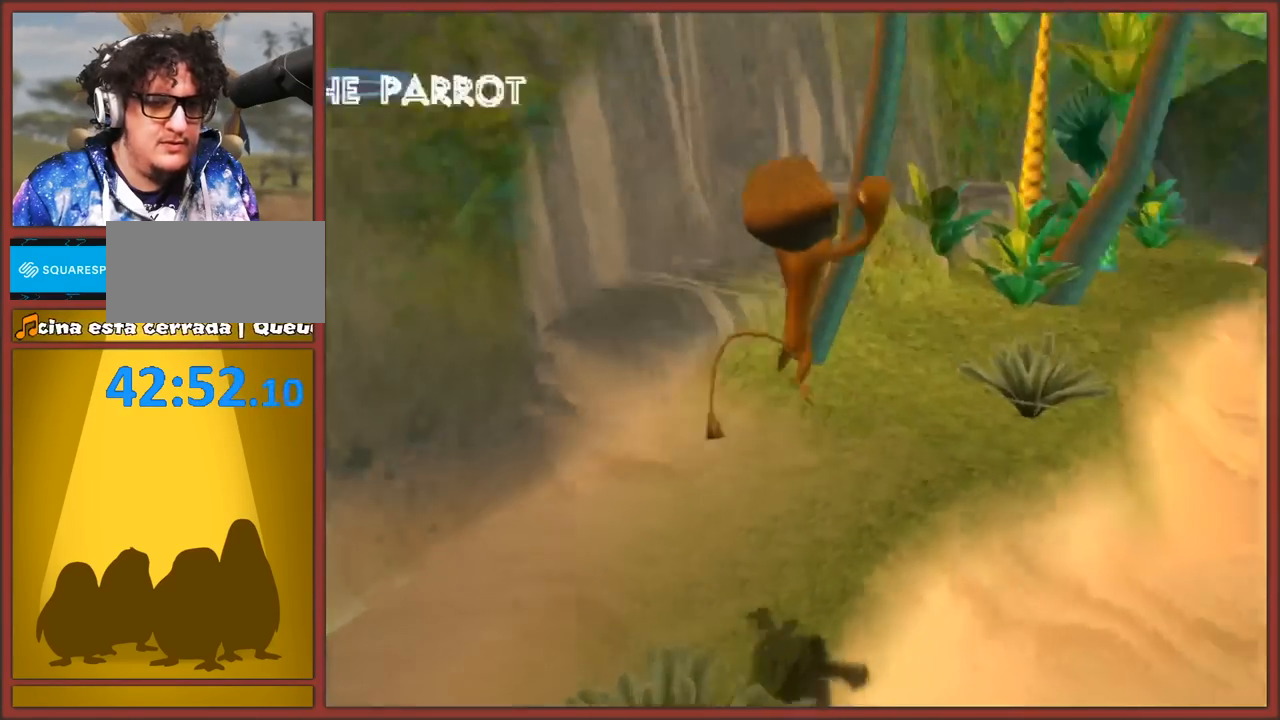
{"buttons": ["A"], "left_stick": "up", "right_stick": "center", "events": [[100, "left_stick", "up"], [450, "A", "down"]]}
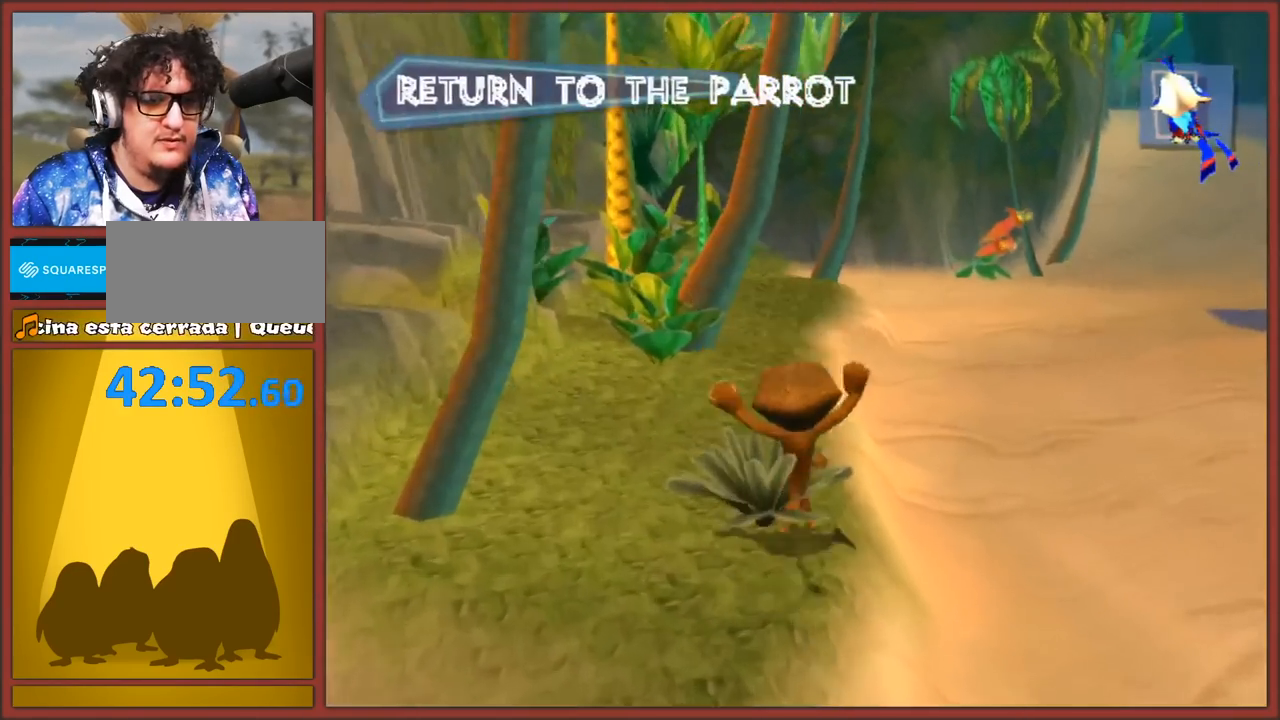
{"buttons": [], "left_stick": "up", "right_stick": "center", "events": [[200, "A", "up"]]}
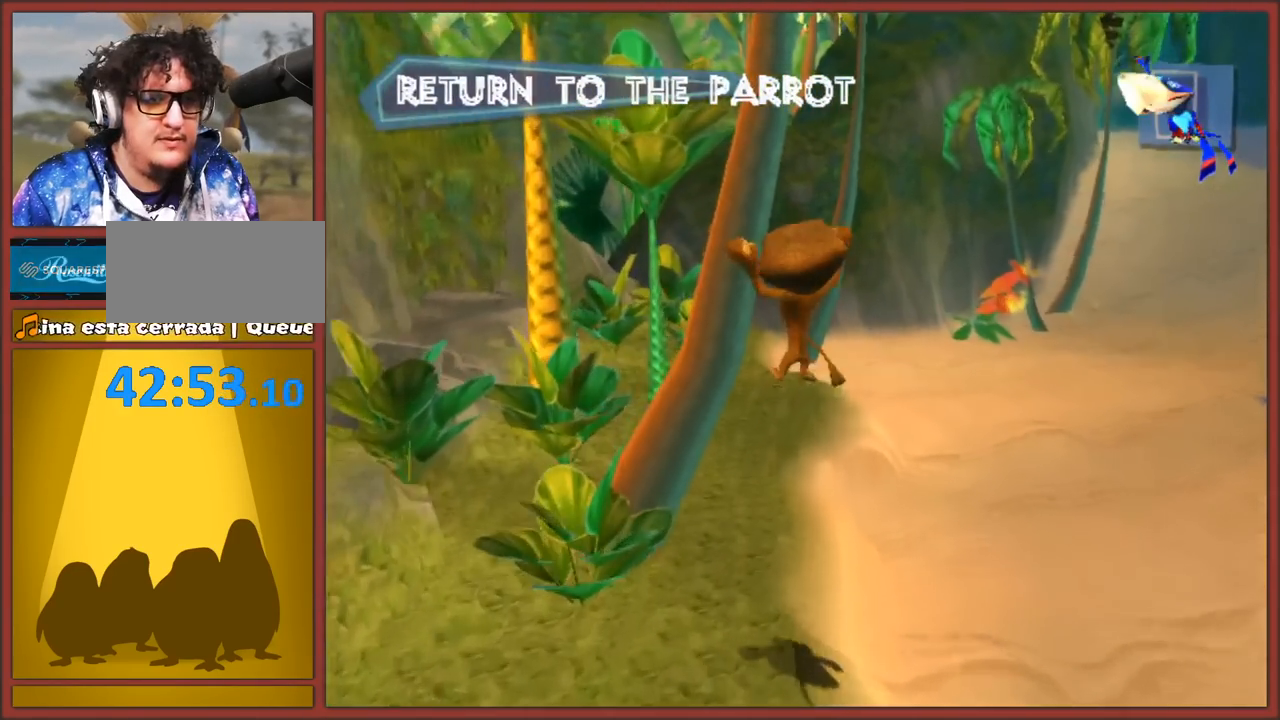
{"buttons": [], "left_stick": "up", "right_stick": "right", "events": [[267, "A", "down"], [483, "A", "up"], [483, "right_stick", "right"]]}
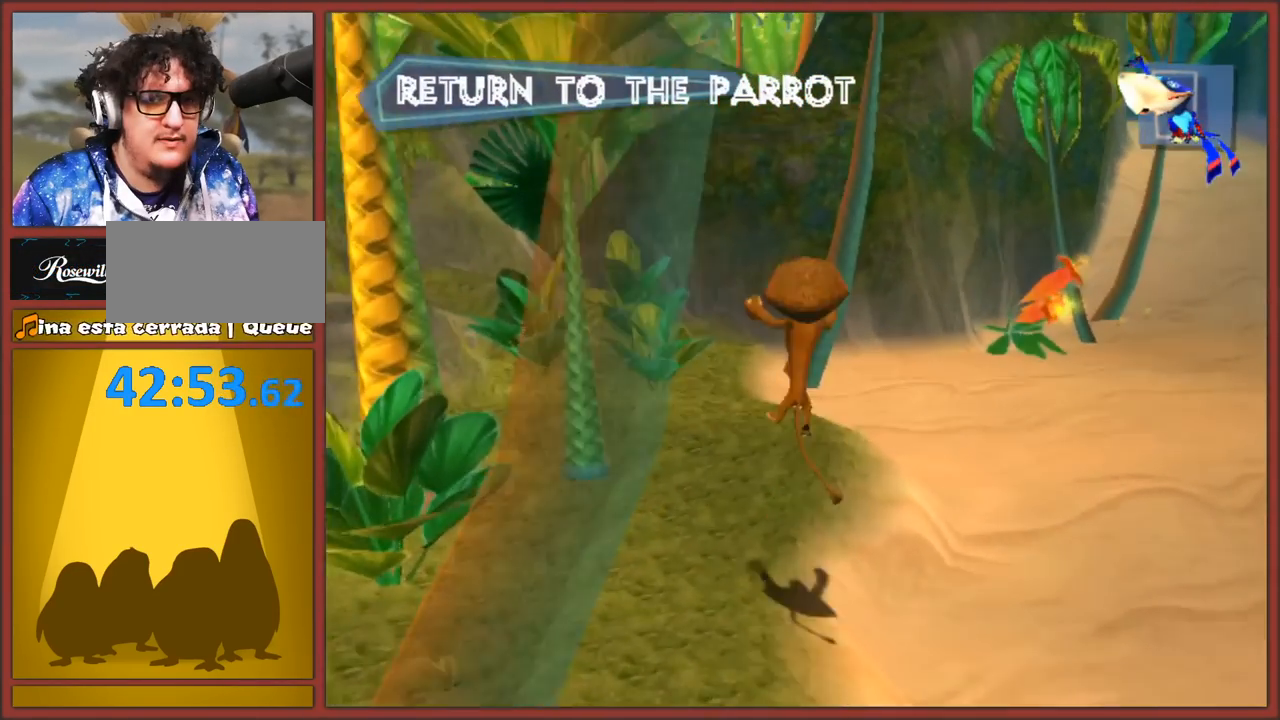
{"buttons": [], "left_stick": "up", "right_stick": "center", "events": [[200, "right_stick", "center"]]}
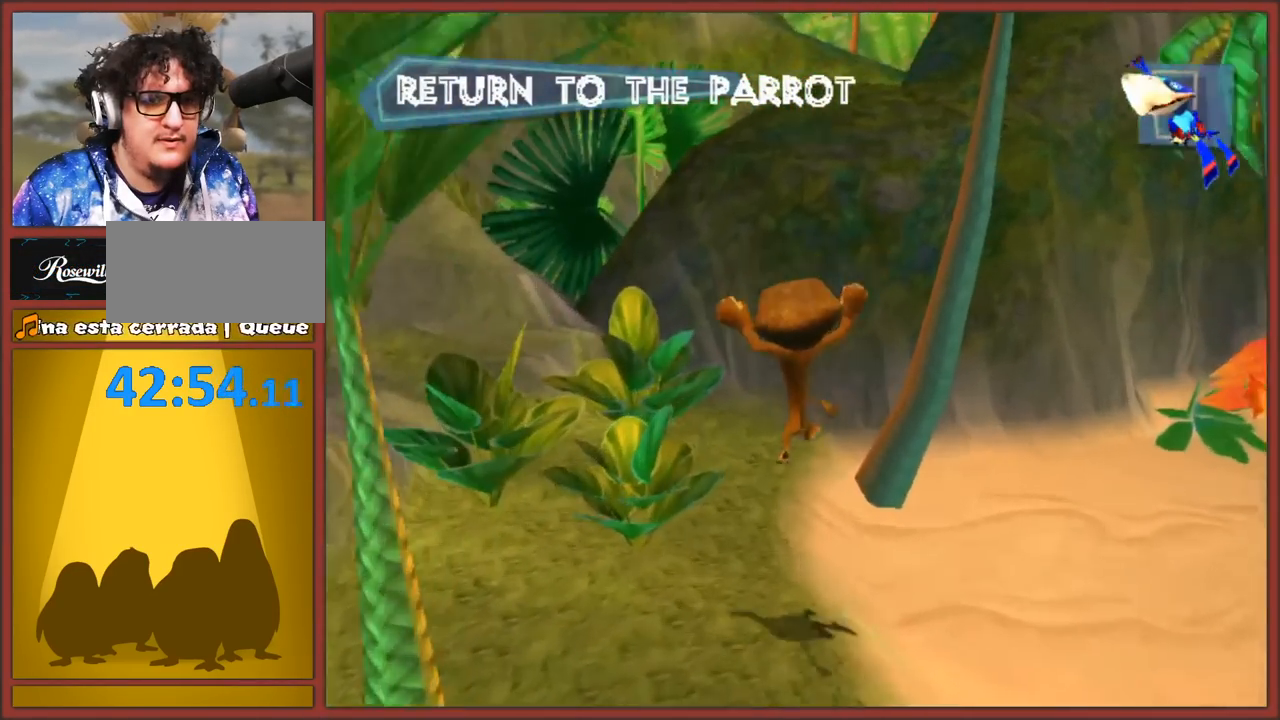
{"buttons": [], "left_stick": "right", "right_stick": "center", "events": [[50, "left_stick", "up-right"], [100, "A", "down"], [250, "left_stick", "right"], [450, "A", "up"]]}
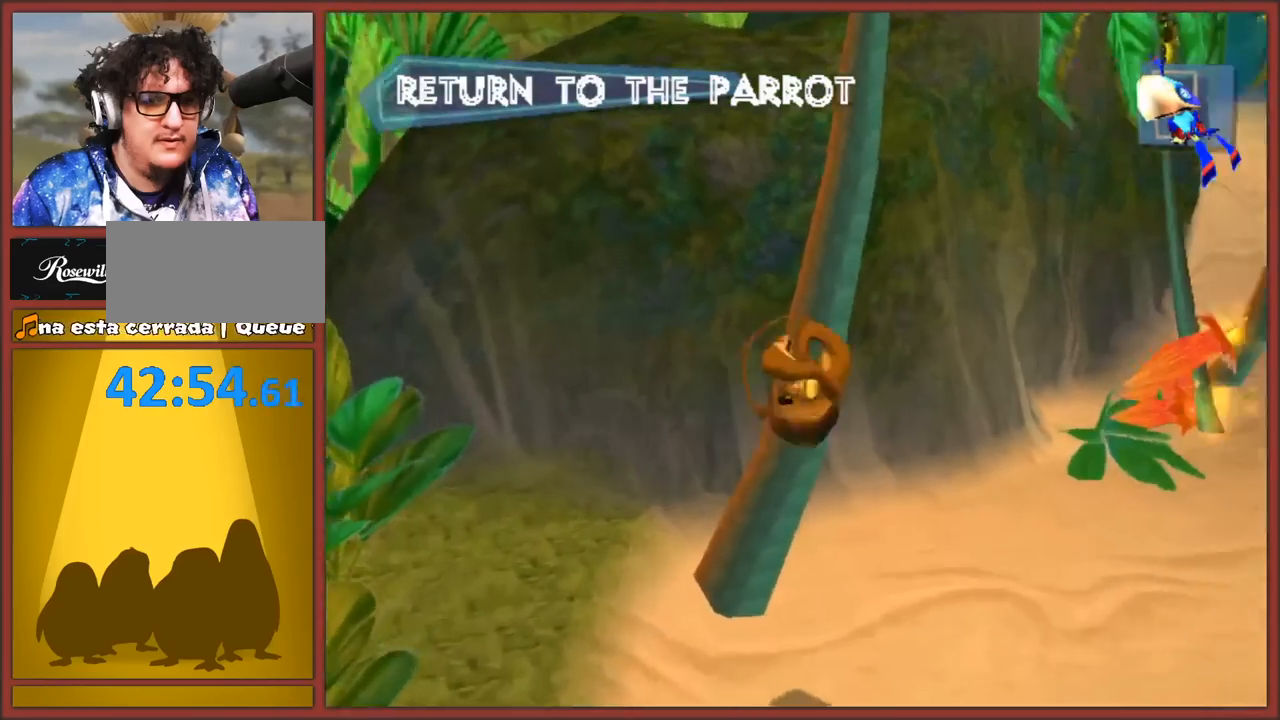
{"buttons": ["A"], "left_stick": "up", "right_stick": "center", "events": [[50, "left_stick", "up-right"], [300, "left_stick", "up"], [400, "A", "down"]]}
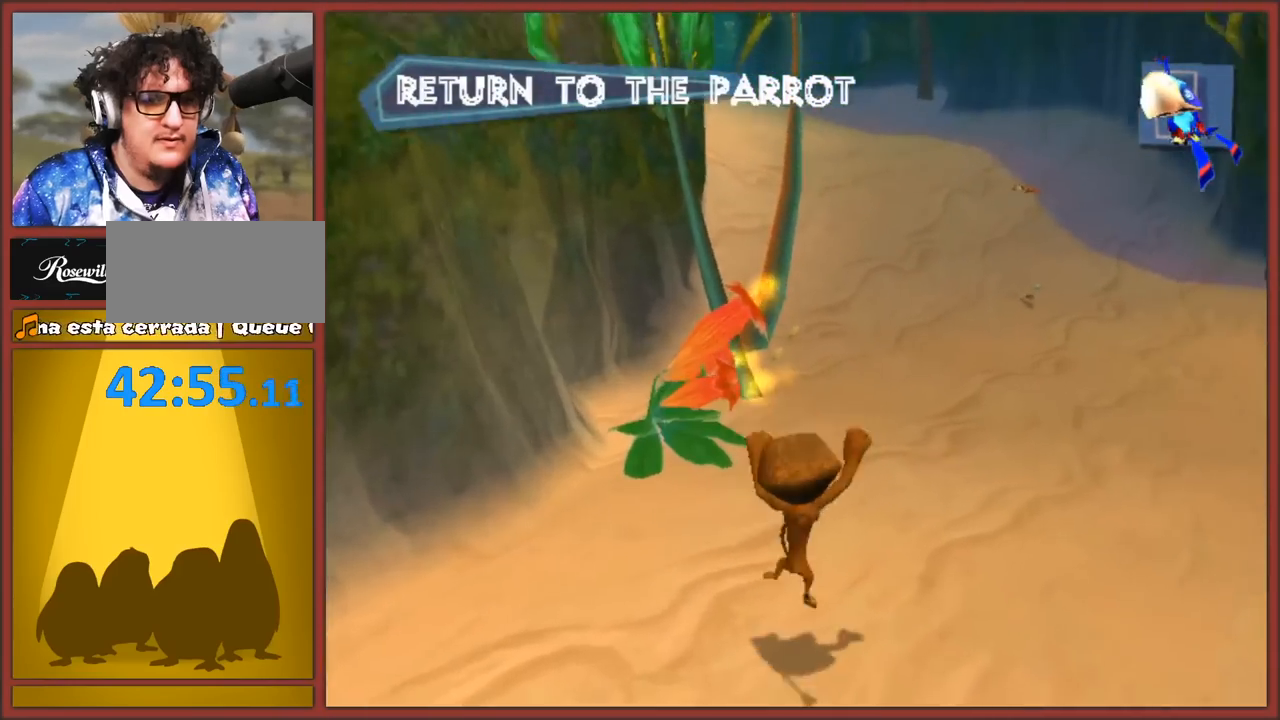
{"buttons": [], "left_stick": "up", "right_stick": "center", "events": [[233, "A", "up"]]}
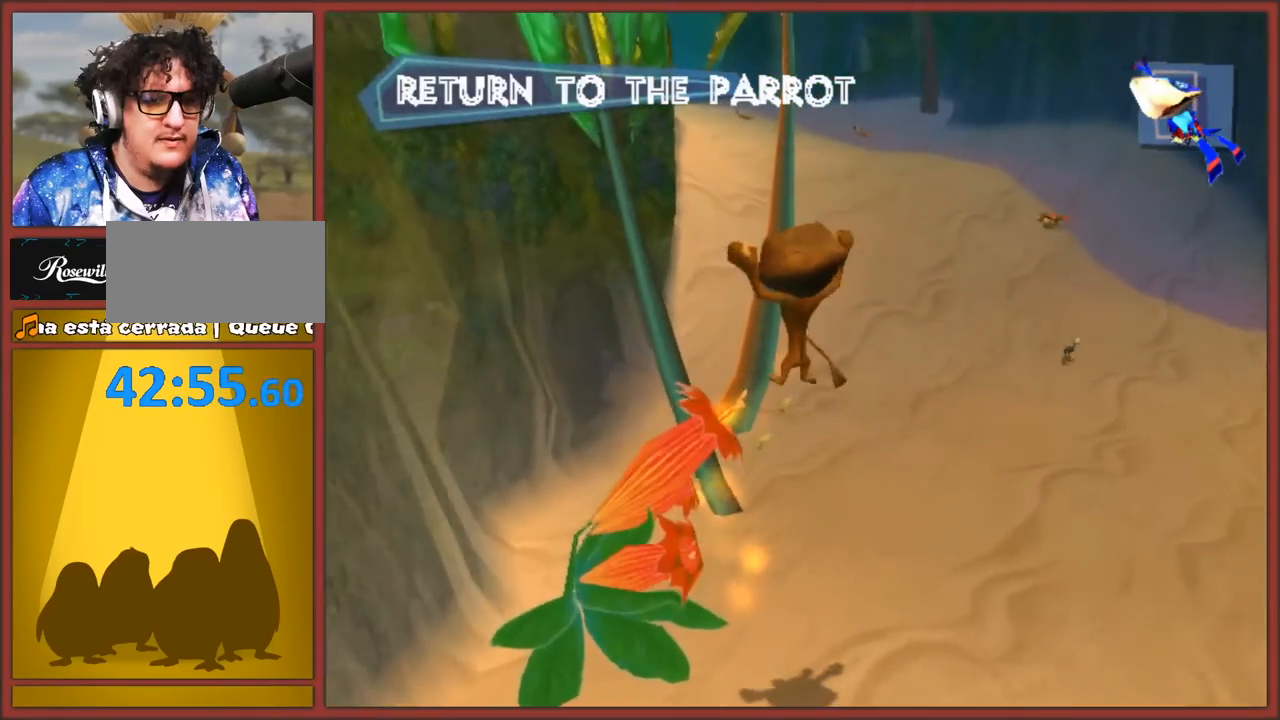
{"buttons": [], "left_stick": "up", "right_stick": "center", "events": [[300, "A", "down"], [467, "A", "up"]]}
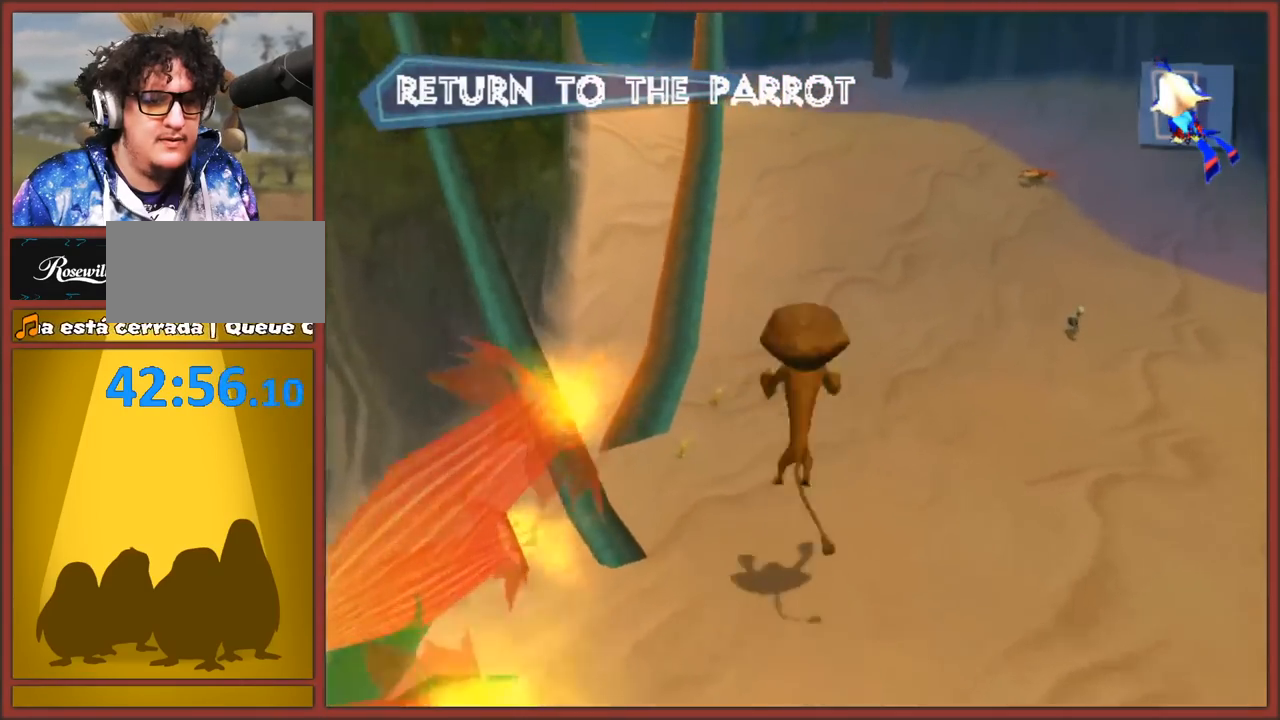
{"buttons": [], "left_stick": "up", "right_stick": "center", "events": []}
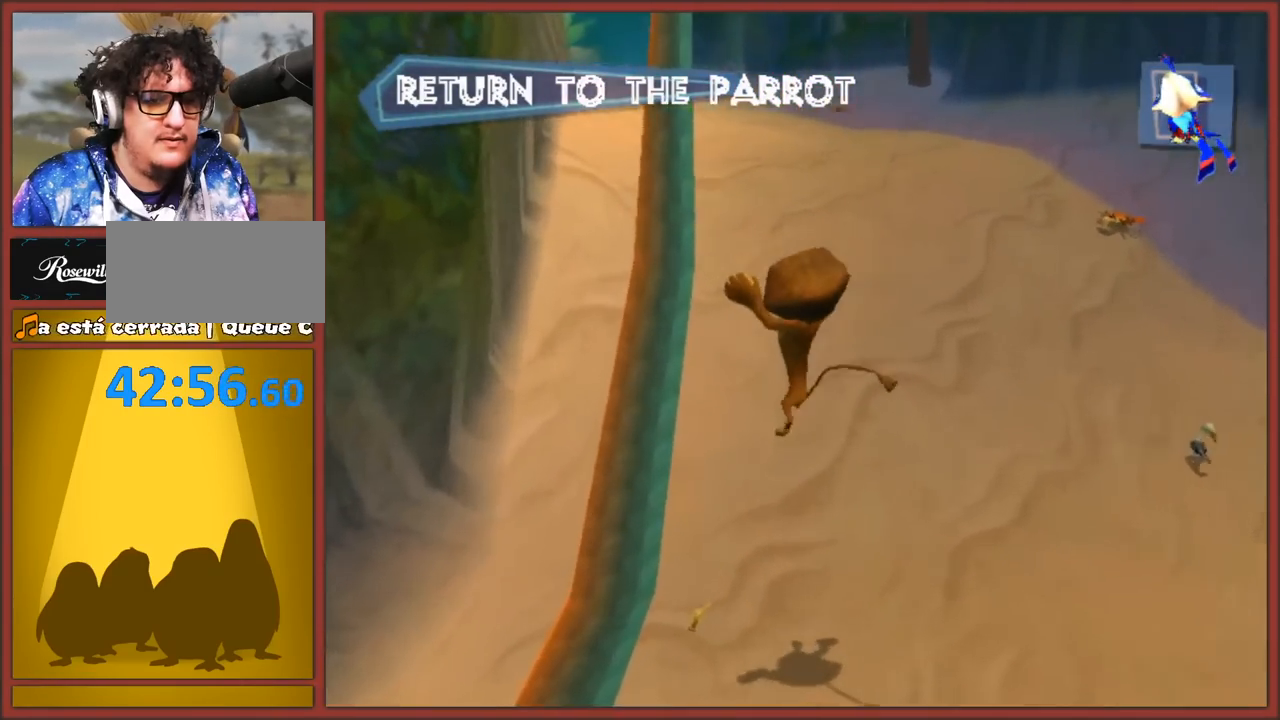
{"buttons": [], "left_stick": "up", "right_stick": "center", "events": [[100, "A", "down"], [367, "A", "up"]]}
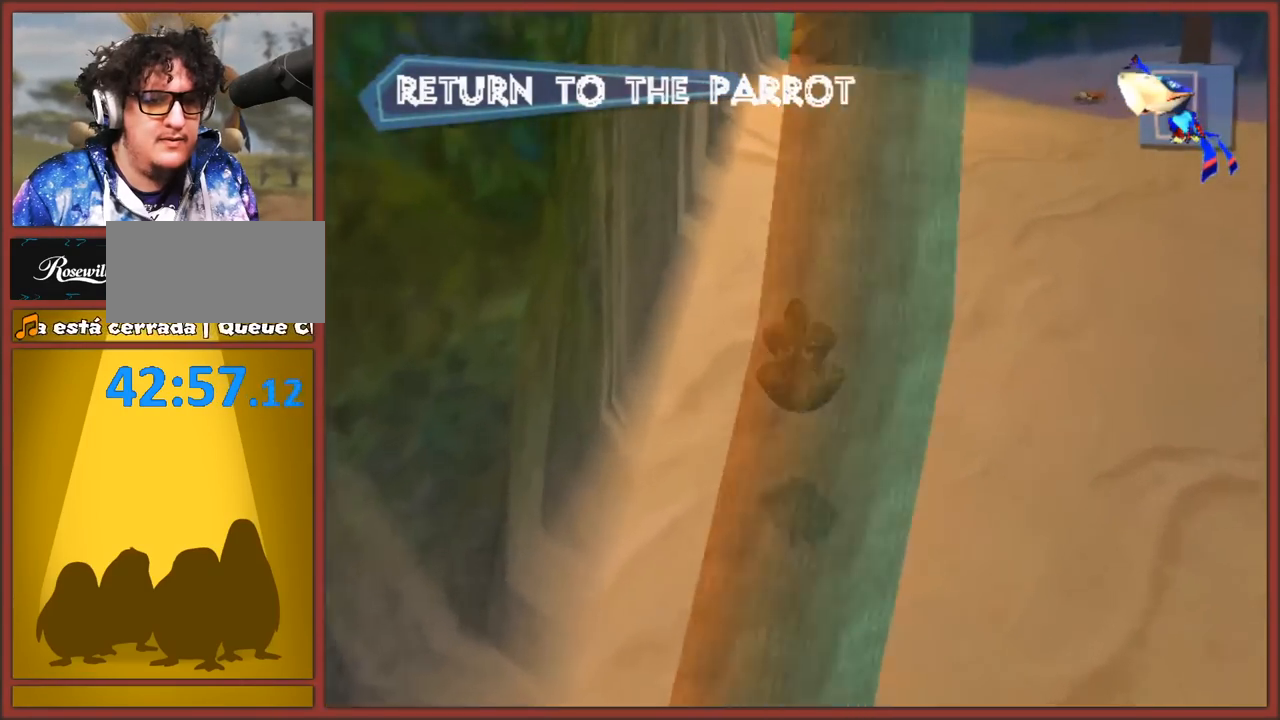
{"buttons": [], "left_stick": "up", "right_stick": "center", "events": [[133, "A", "down"], [267, "A", "up"]]}
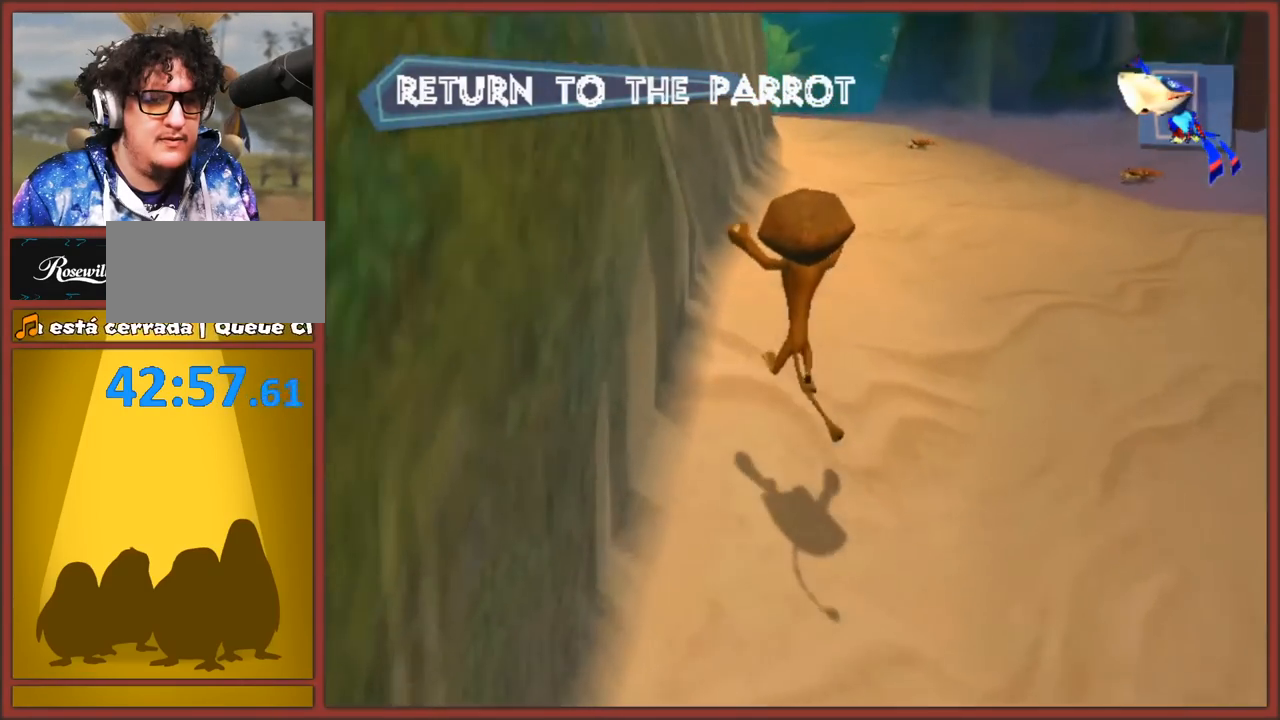
{"buttons": [], "left_stick": "up", "right_stick": "center", "events": [[133, "A", "down"], [233, "A", "up"]]}
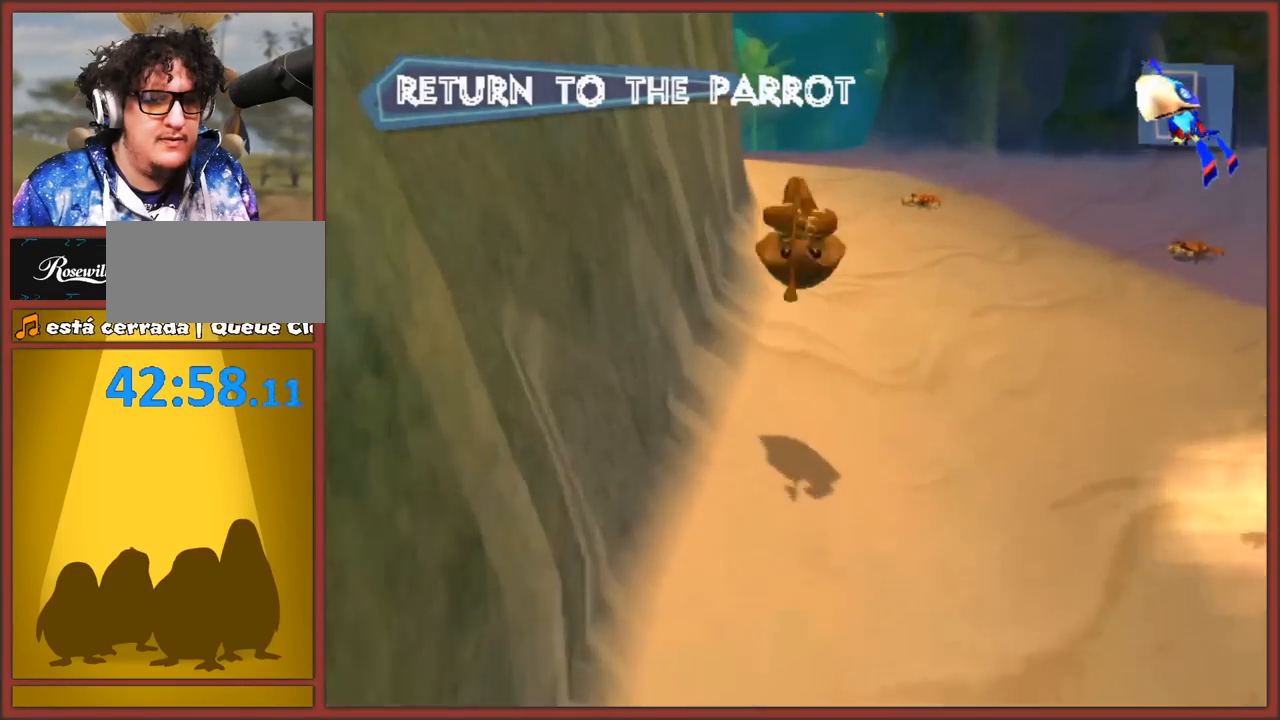
{"buttons": [], "left_stick": "up", "right_stick": "center", "events": [[350, "A", "down"], [450, "A", "up"]]}
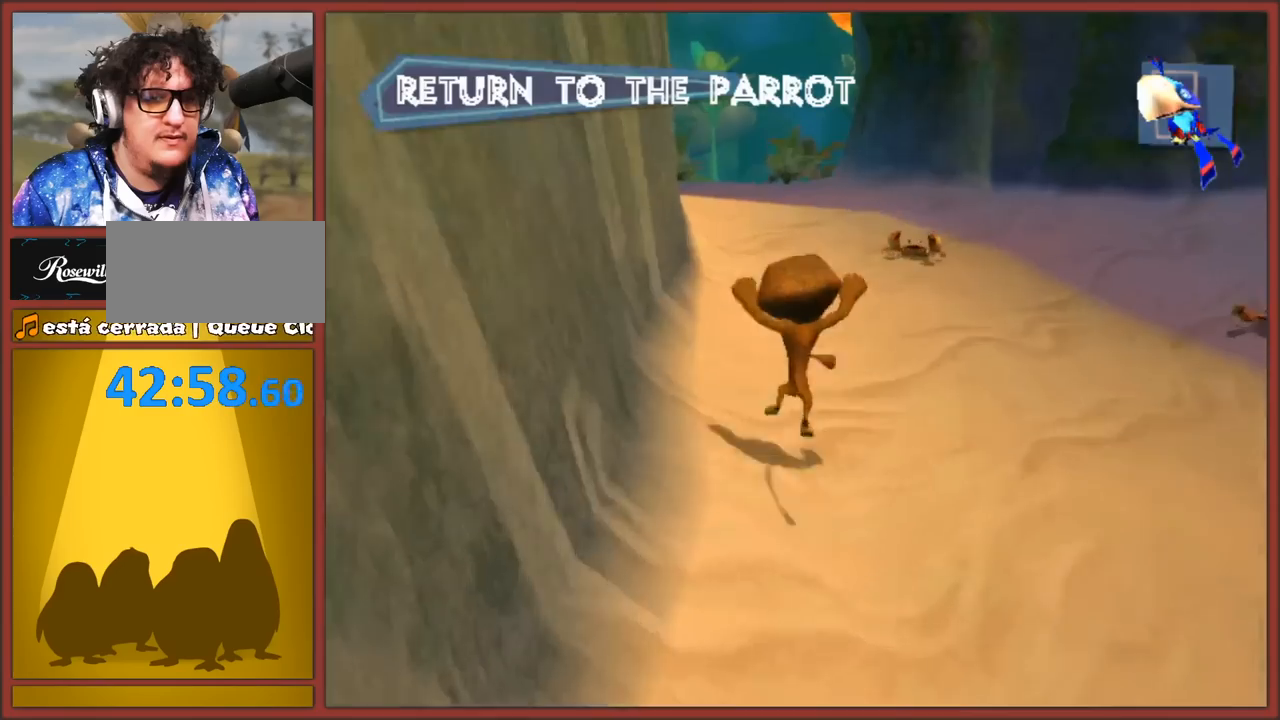
{"buttons": [], "left_stick": "up", "right_stick": "center", "events": []}
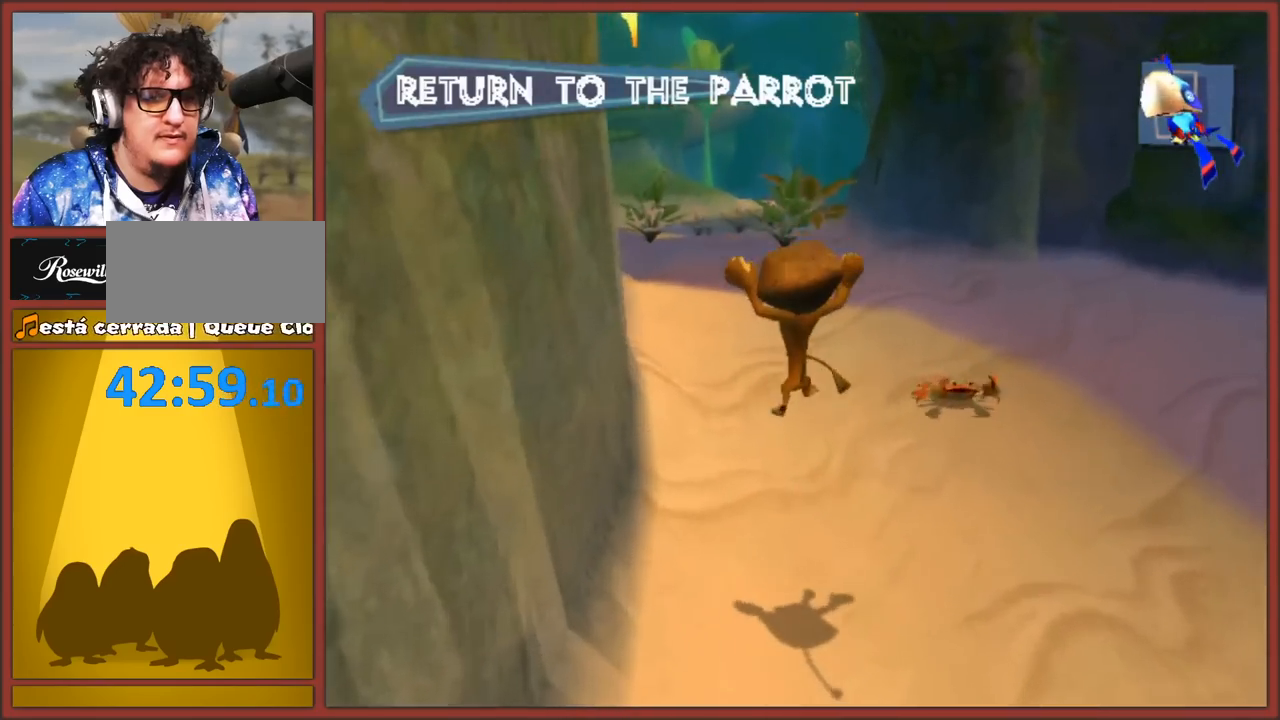
{"buttons": [], "left_stick": "up", "right_stick": "center", "events": [[133, "A", "down"], [267, "A", "up"]]}
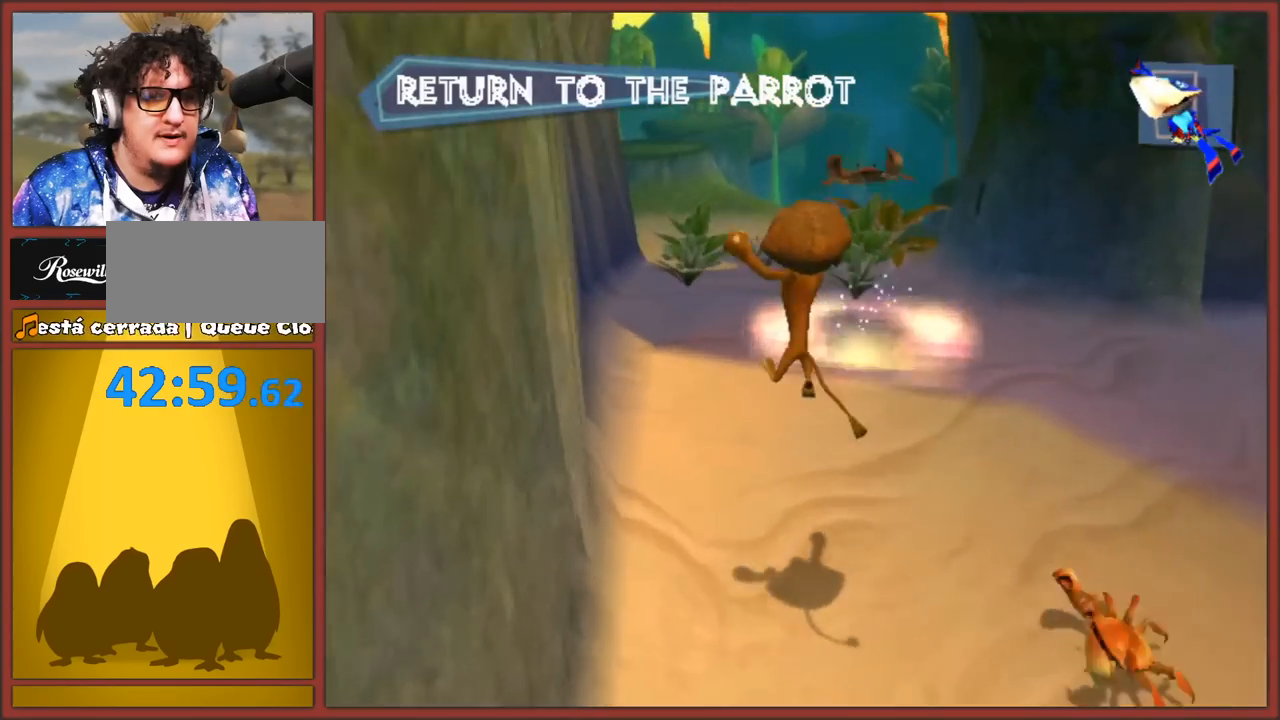
{"buttons": ["A"], "left_stick": "up", "right_stick": "center", "events": [[450, "A", "down"]]}
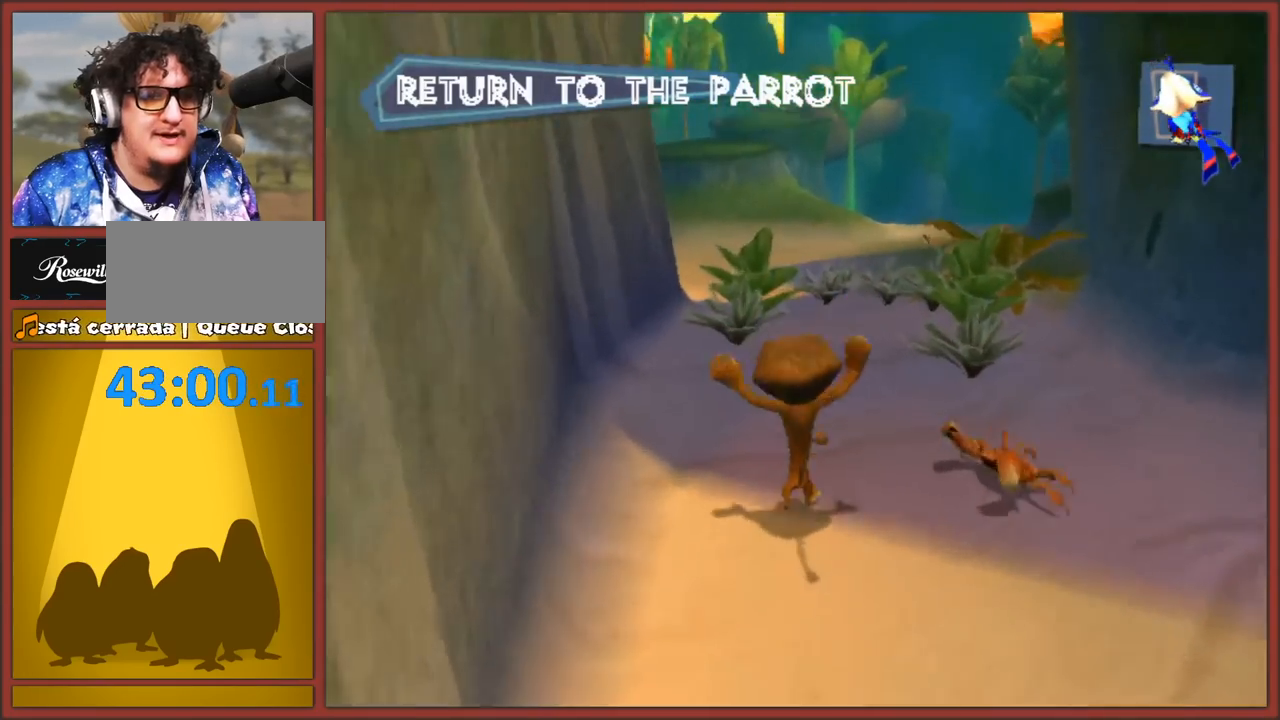
{"buttons": [], "left_stick": "up", "right_stick": "center", "events": [[50, "A", "up"]]}
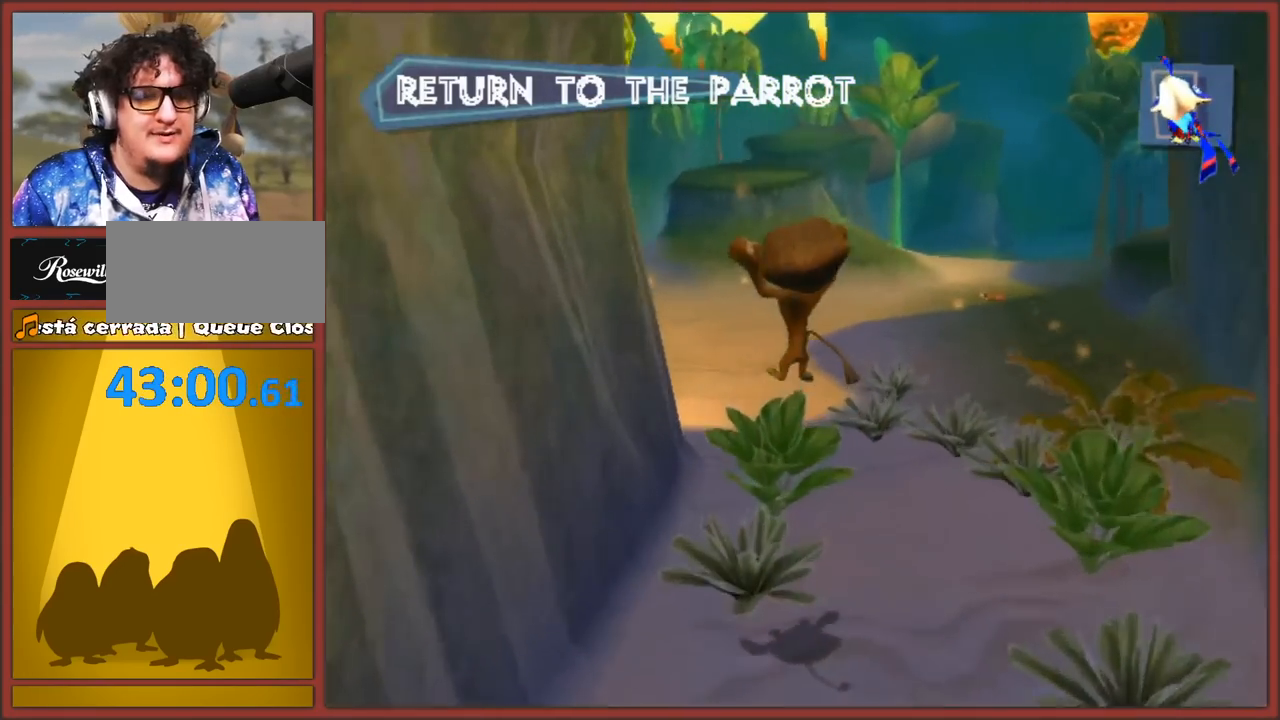
{"buttons": ["A"], "left_stick": "up", "right_stick": "center", "events": [[333, "A", "down"]]}
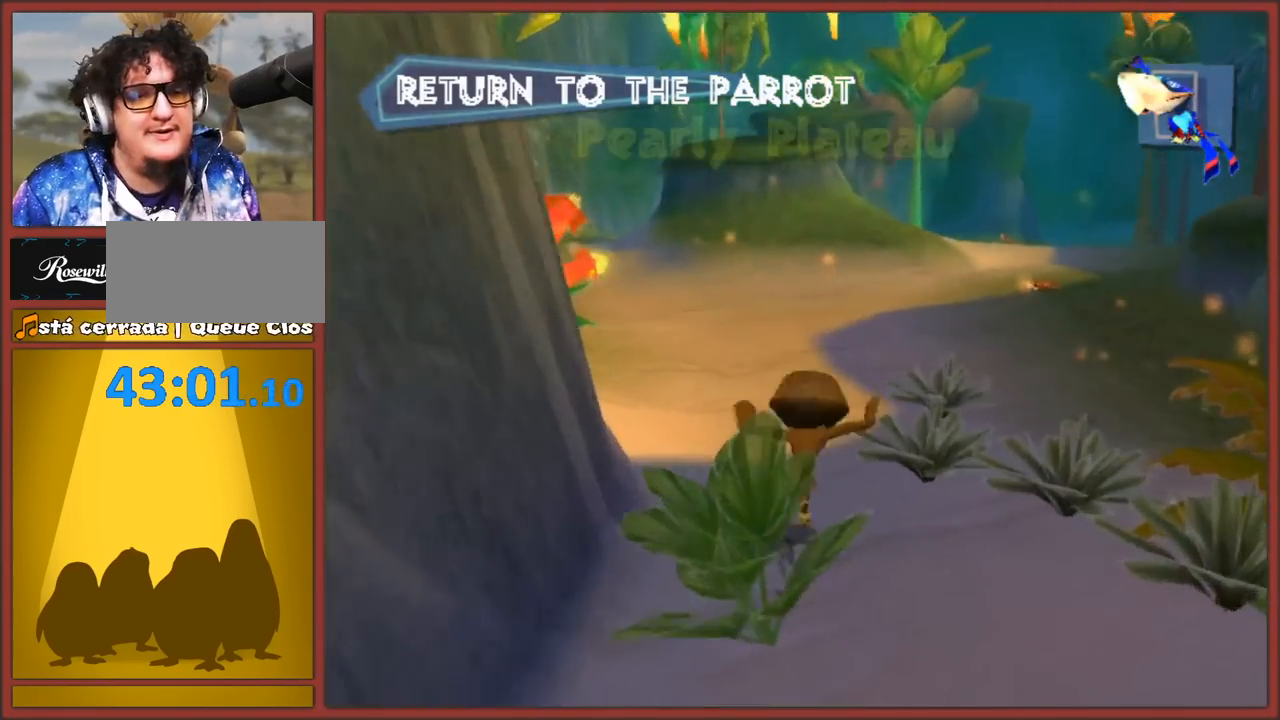
{"buttons": [], "left_stick": "up", "right_stick": "center", "events": [[200, "A", "up"]]}
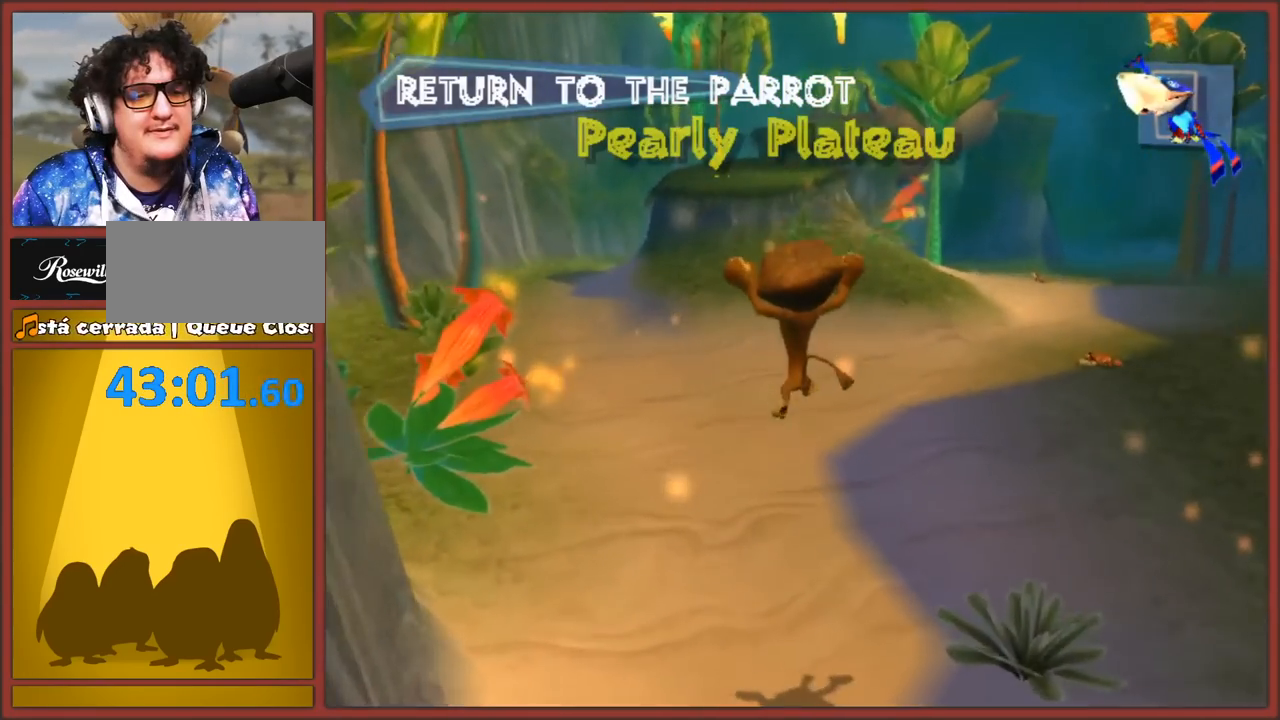
{"buttons": ["A"], "left_stick": "up", "right_stick": "center", "events": [[283, "A", "down"]]}
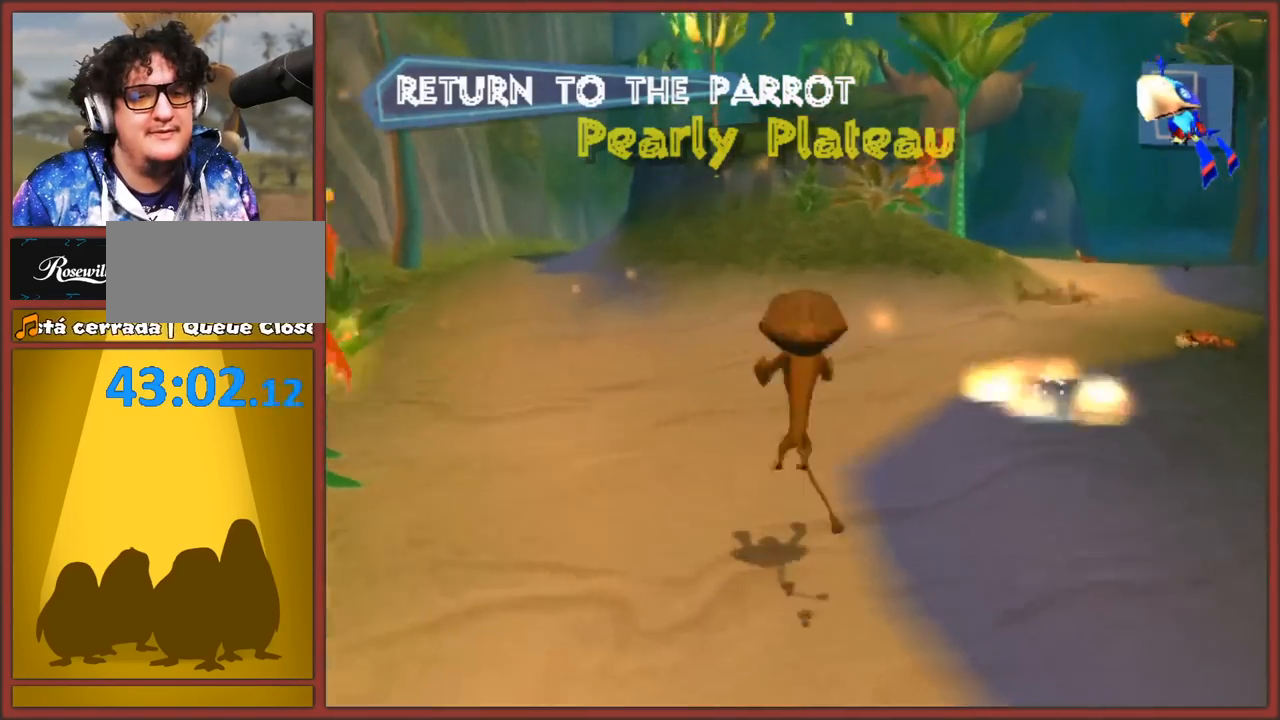
{"buttons": [], "left_stick": "up", "right_stick": "center", "events": [[200, "A", "up"]]}
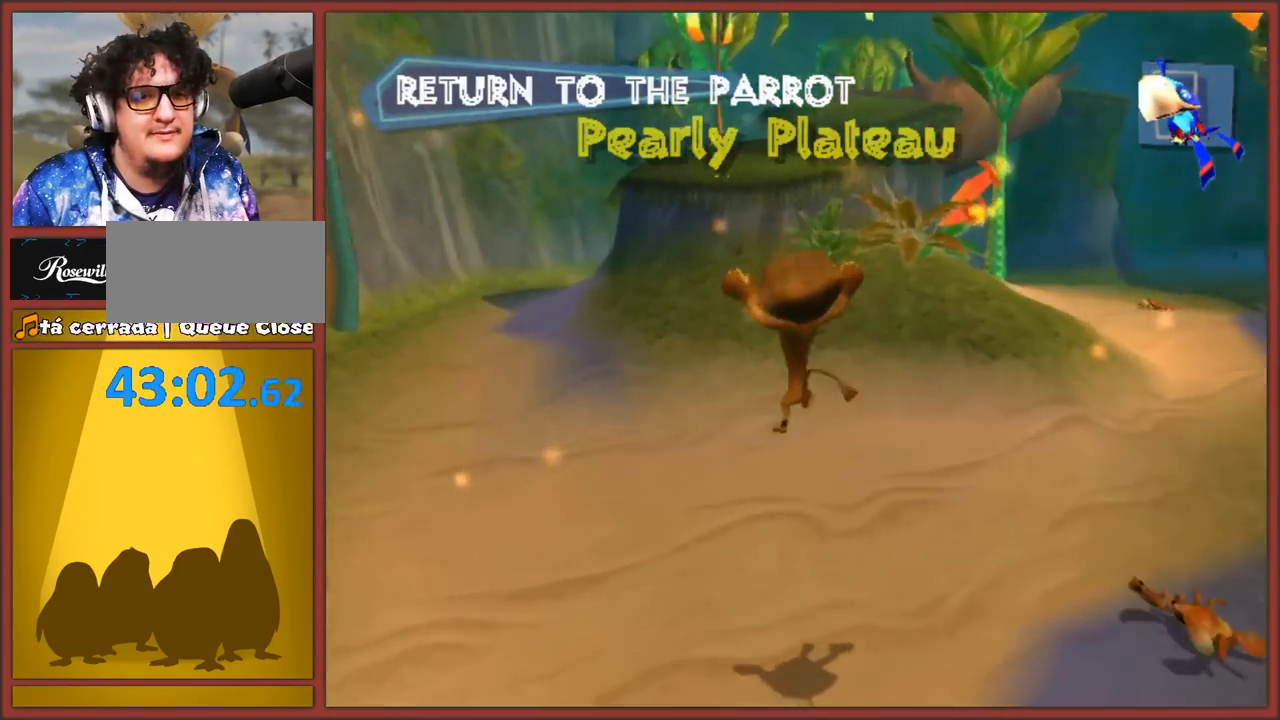
{"buttons": ["A"], "left_stick": "up", "right_stick": "center", "events": [[217, "A", "down"]]}
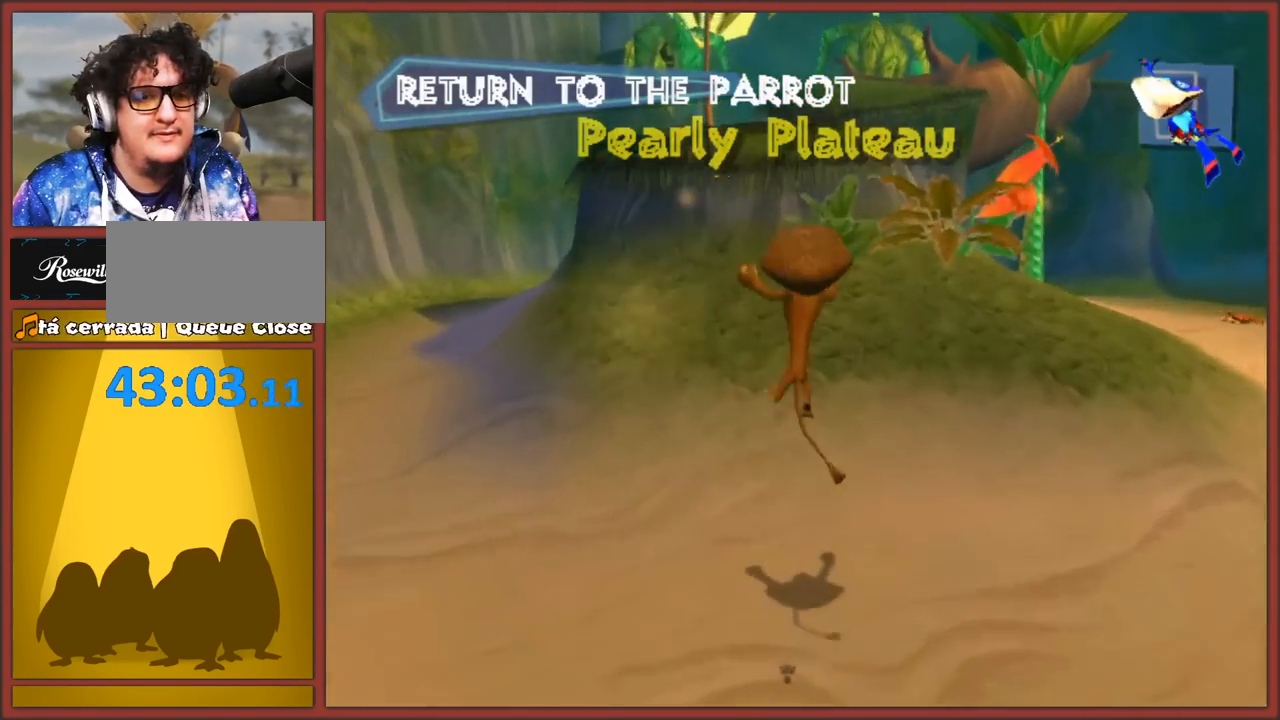
{"buttons": [], "left_stick": "up", "right_stick": "center", "events": [[67, "A", "up"]]}
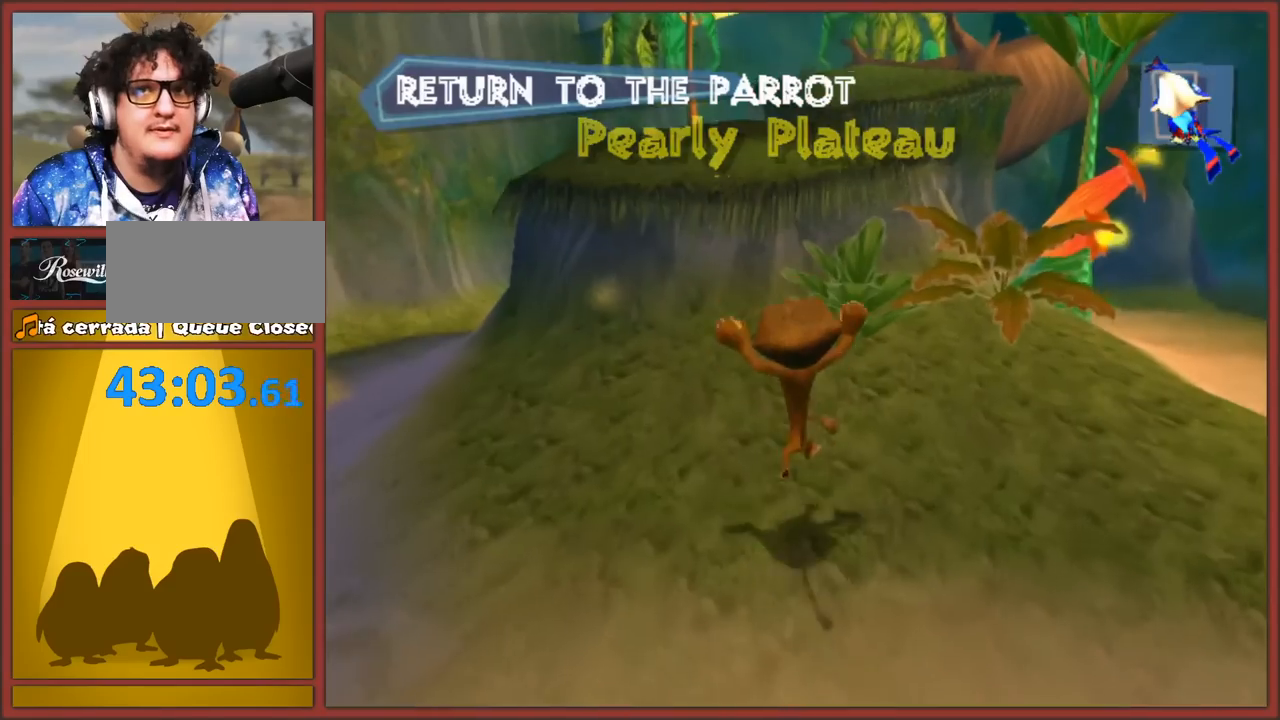
{"buttons": ["A"], "left_stick": "up", "right_stick": "center", "events": [[33, "A", "down"], [283, "A", "up"], [417, "A", "down"]]}
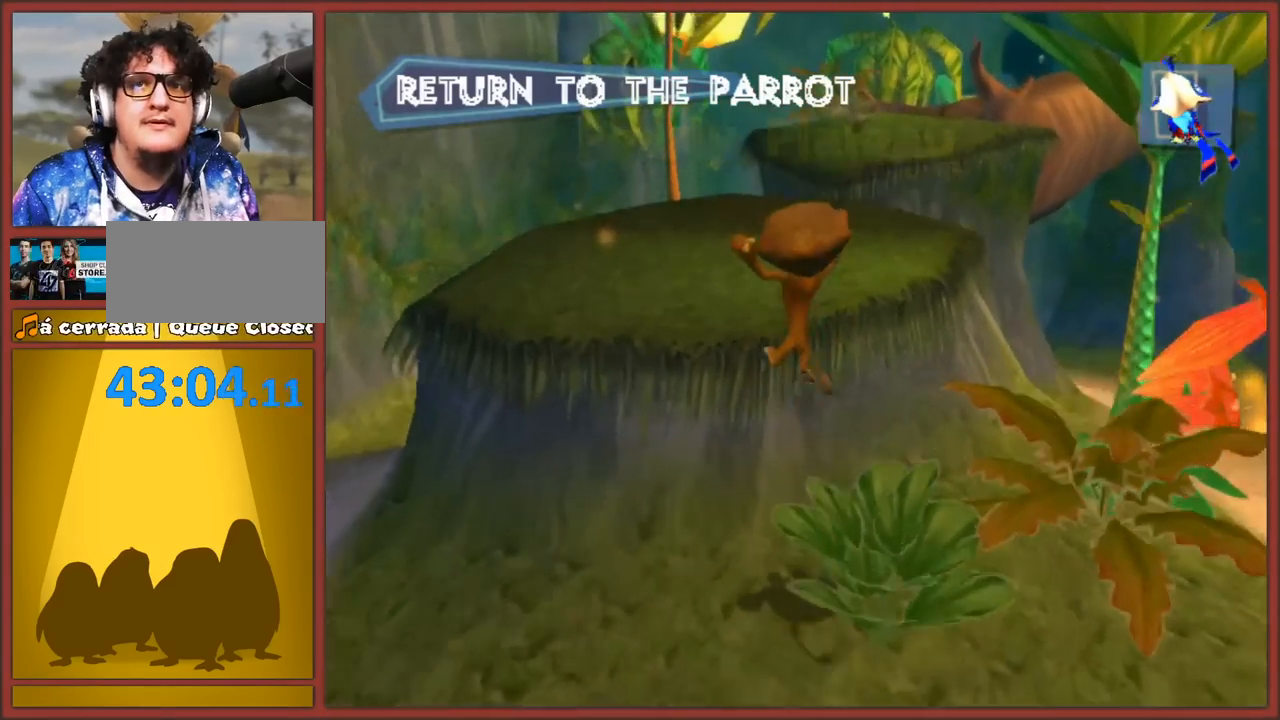
{"buttons": [], "left_stick": "up", "right_stick": "center", "events": [[250, "A", "up"]]}
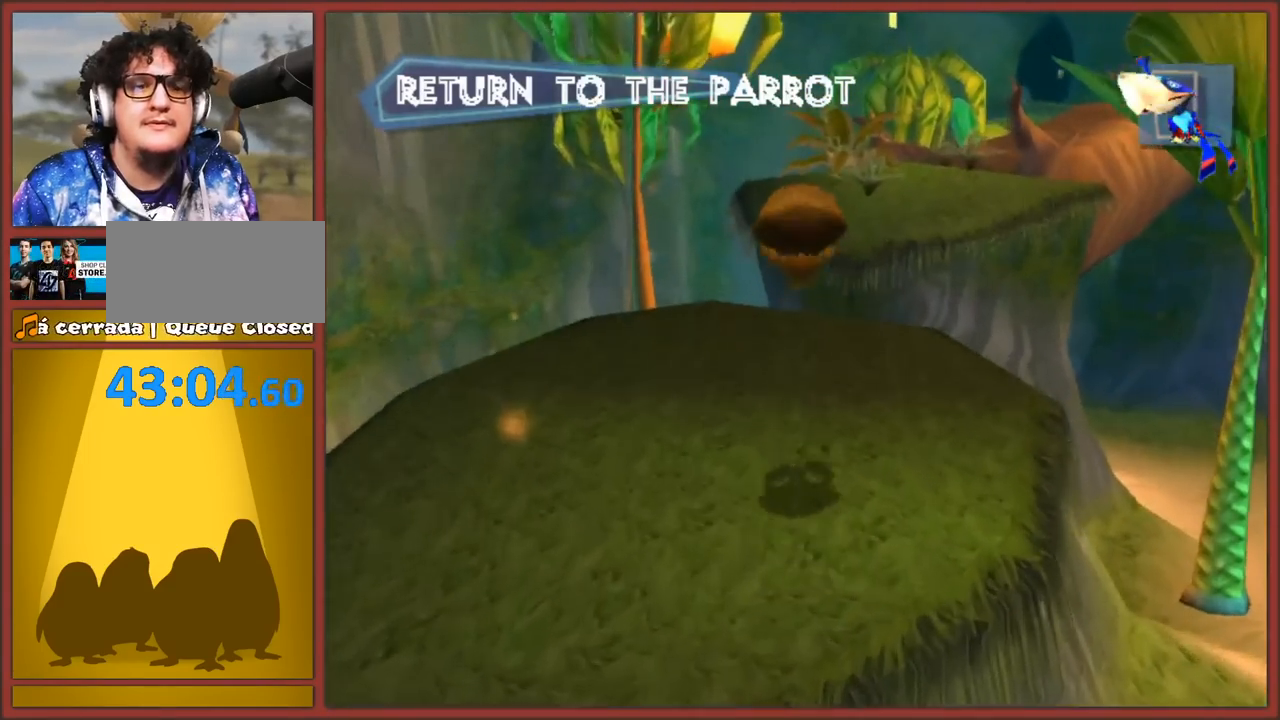
{"buttons": [], "left_stick": "up-right", "right_stick": "center", "events": [[167, "A", "down"], [233, "left_stick", "up-right"], [483, "A", "up"]]}
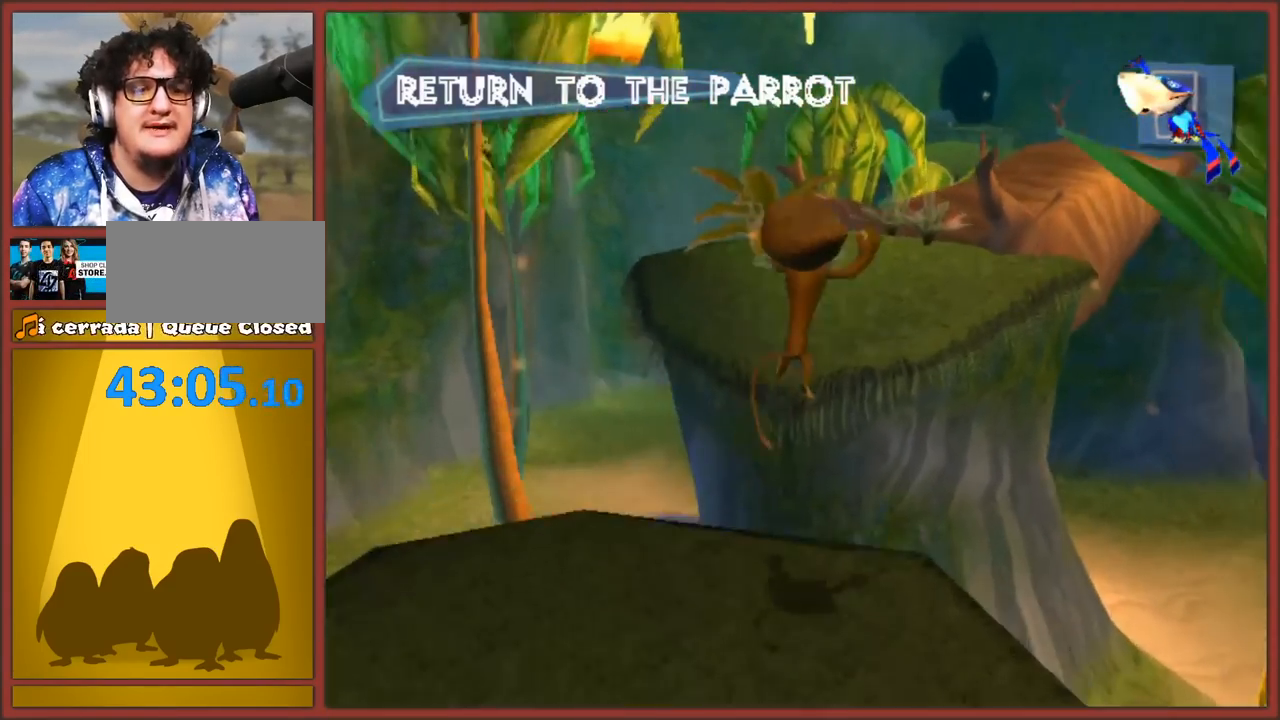
{"buttons": ["A"], "left_stick": "up", "right_stick": "center", "events": [[183, "left_stick", "up"], [200, "A", "down"]]}